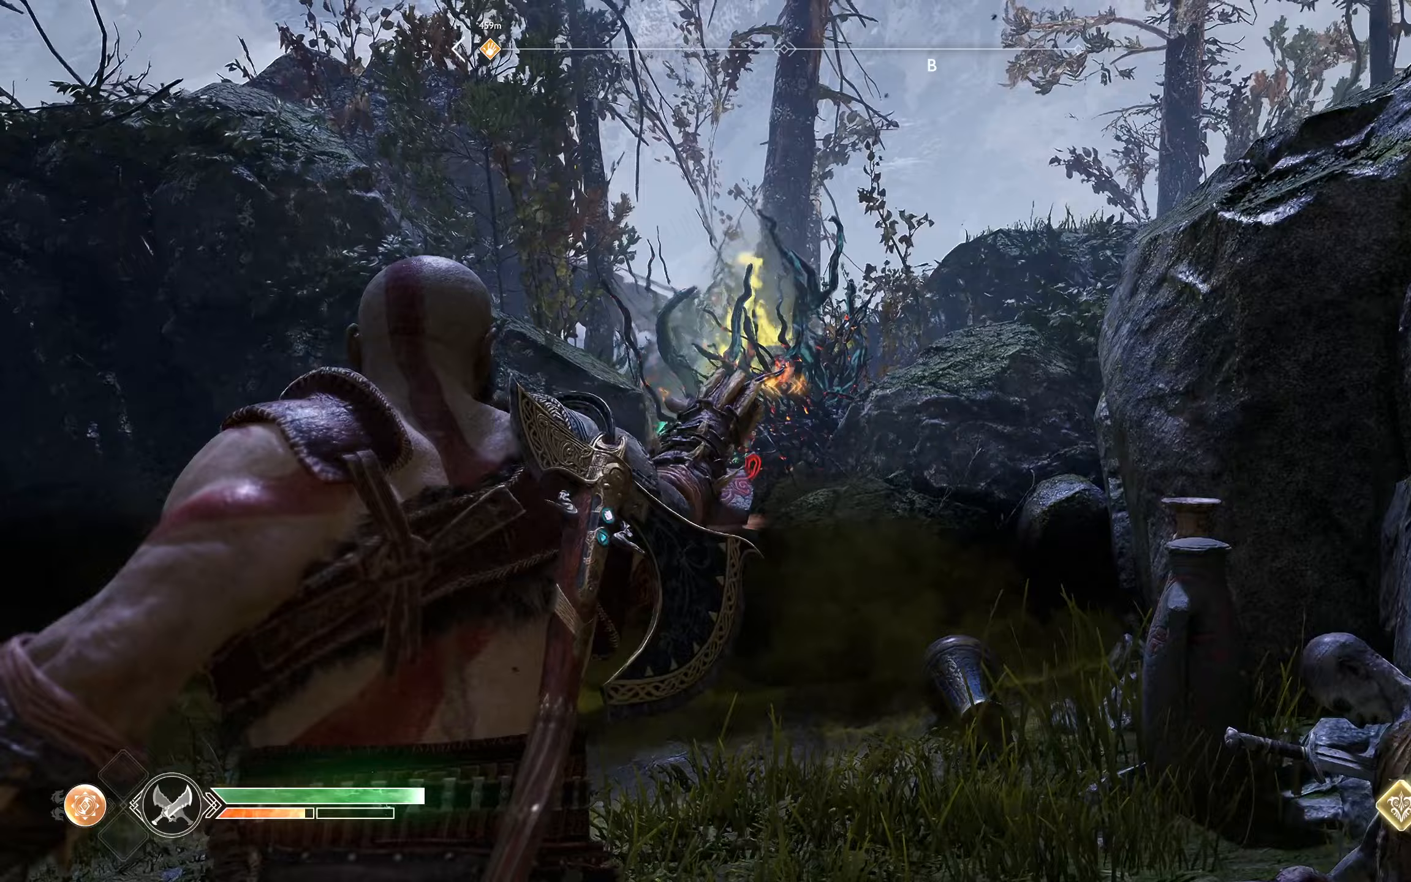
Gameplay with a controller (Xbox layout); each line is a JSON object with the inputs held at the frame after it (dt_ms = milliseconds from this image to that frame). "events" lists button and stick changes between this image and that frame as [ms after this image, input, new state], when the widget could be followed in between.
{"dt_ms": 384, "buttons": ["L2"], "left_stick": "center", "right_stick": "center", "events": []}
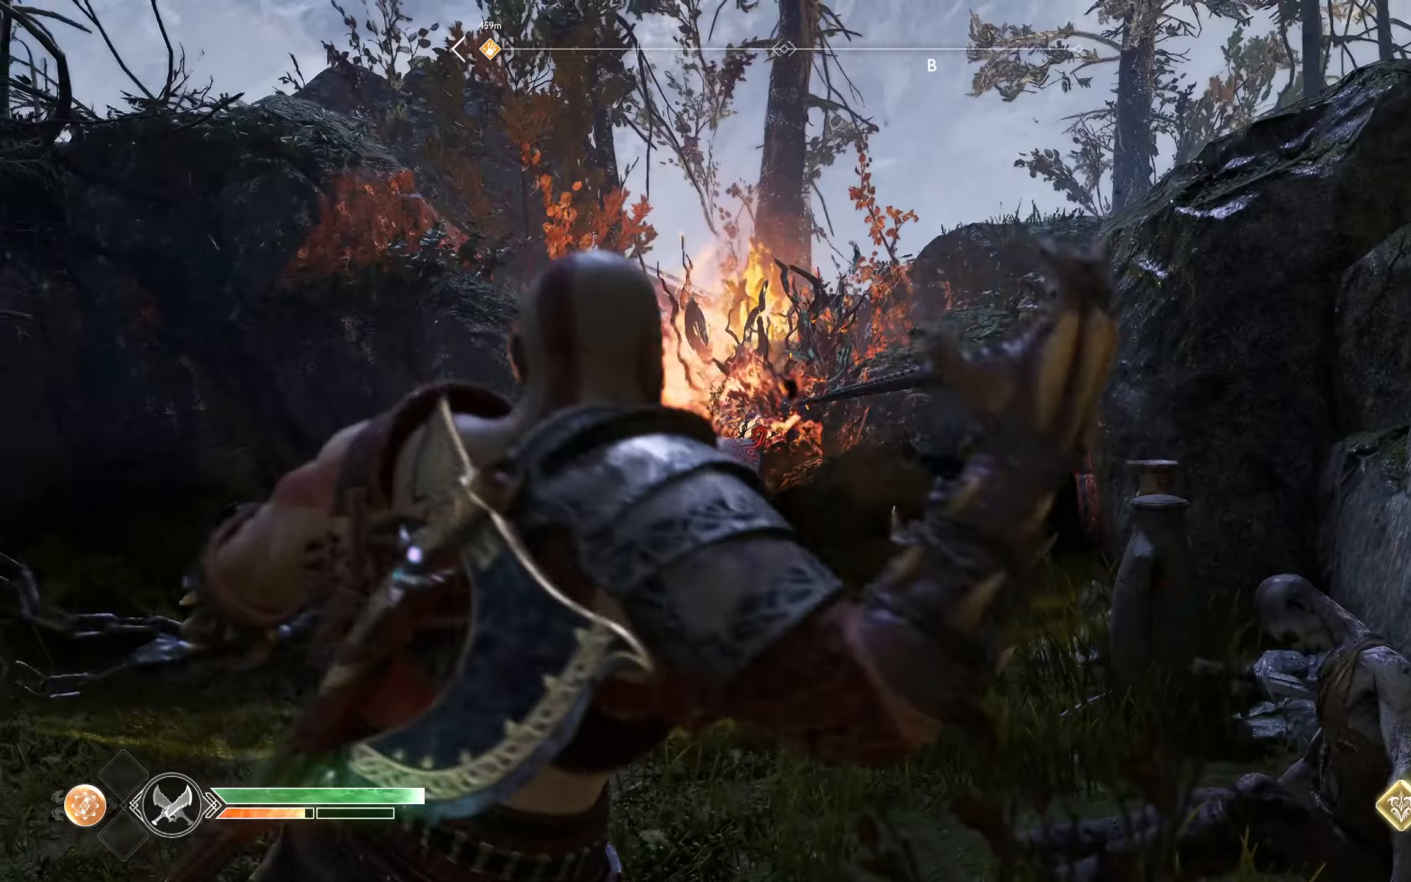
{"dt_ms": 500, "buttons": ["L2"], "left_stick": "center", "right_stick": "center", "events": []}
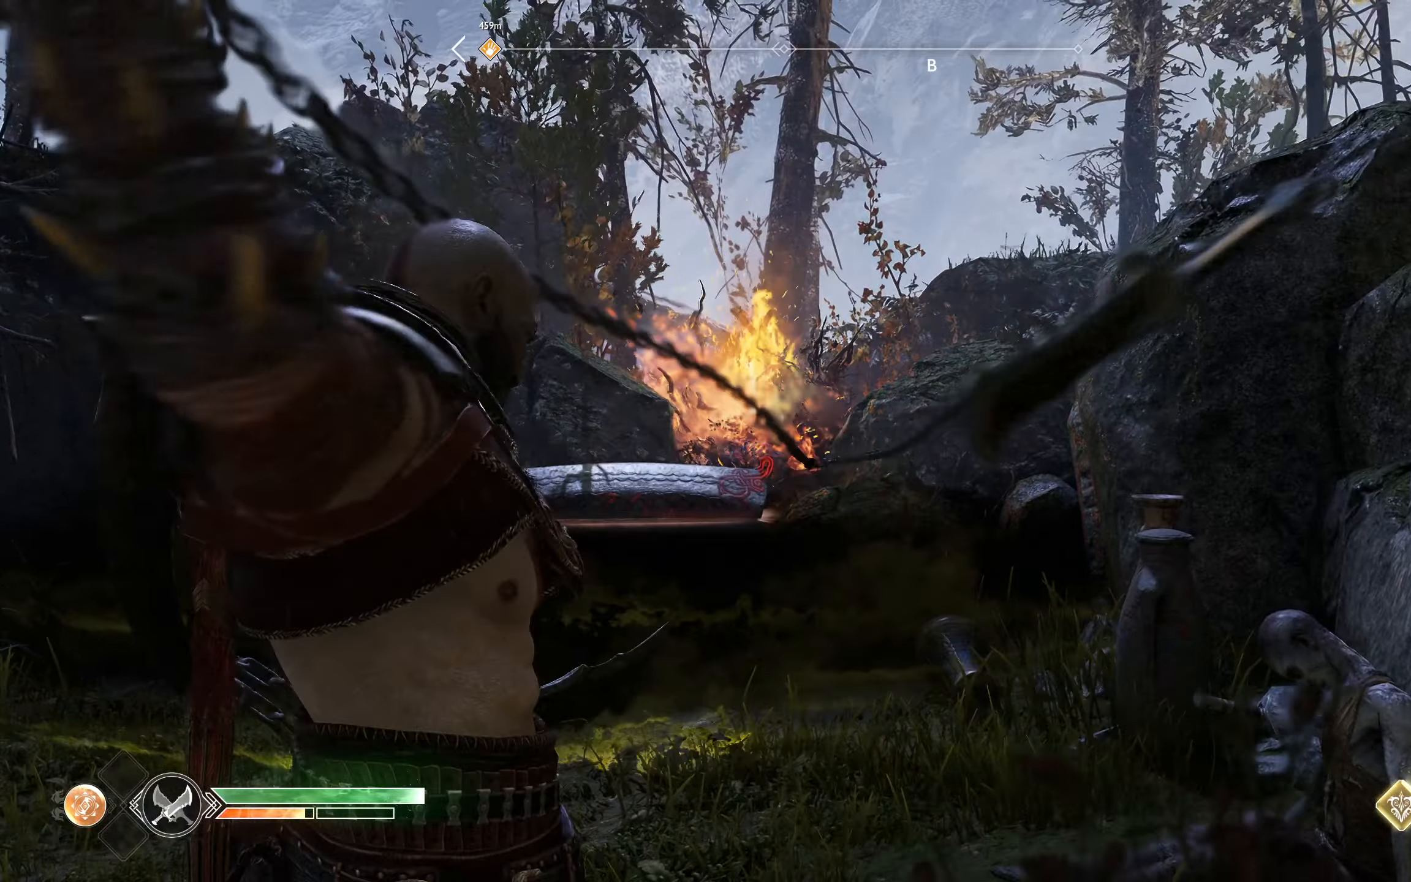
{"dt_ms": 501, "buttons": ["L2"], "left_stick": "center", "right_stick": "center", "events": [[384, "Y", "down"], [451, "Y", "up"]]}
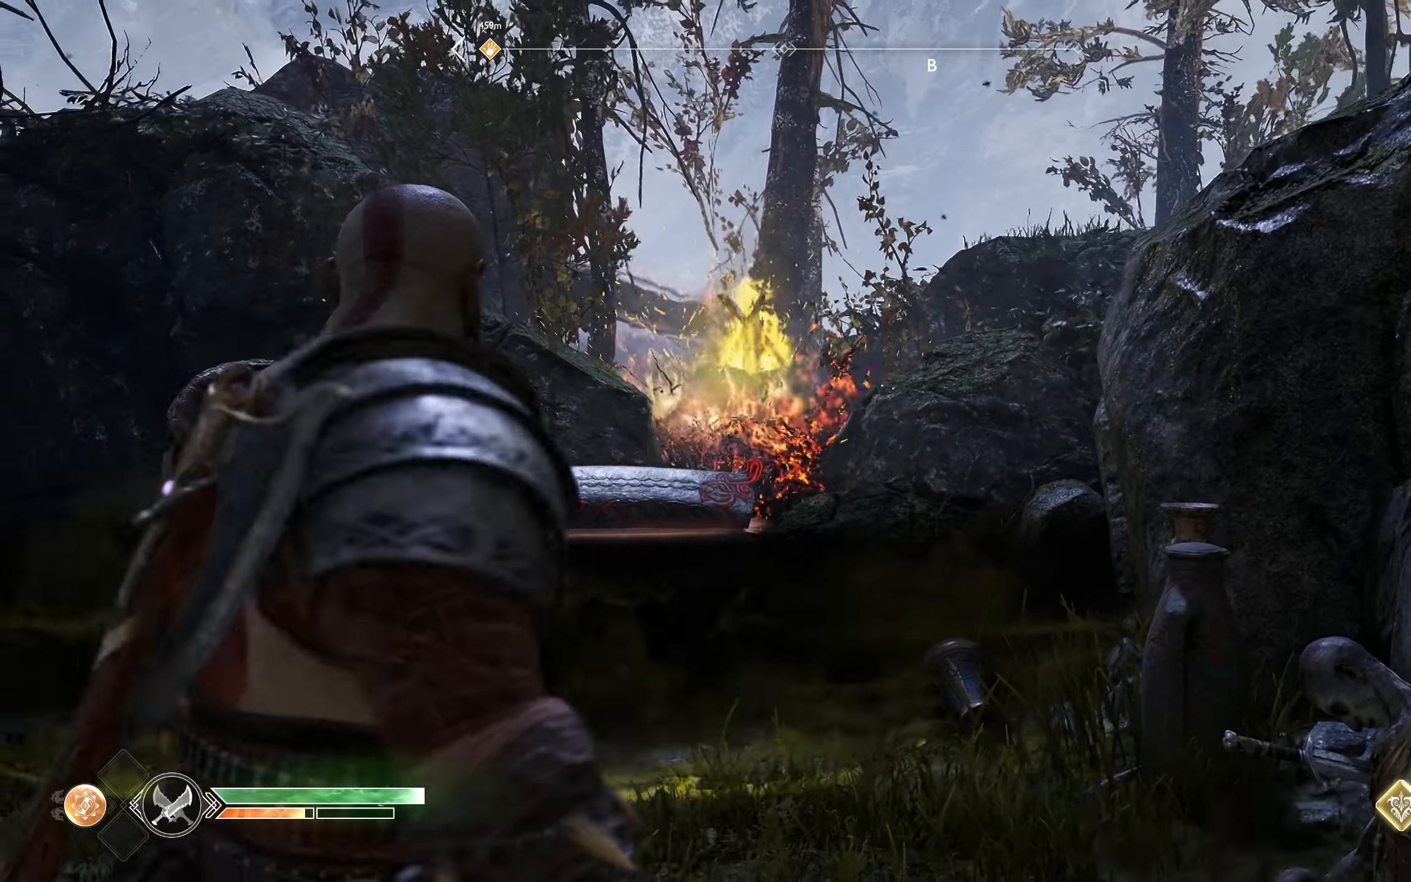
{"dt_ms": 500, "buttons": ["L2", "DPAD_RIGHT"], "left_stick": "center", "right_stick": "center", "events": [[467, "DPAD_RIGHT", "down"]]}
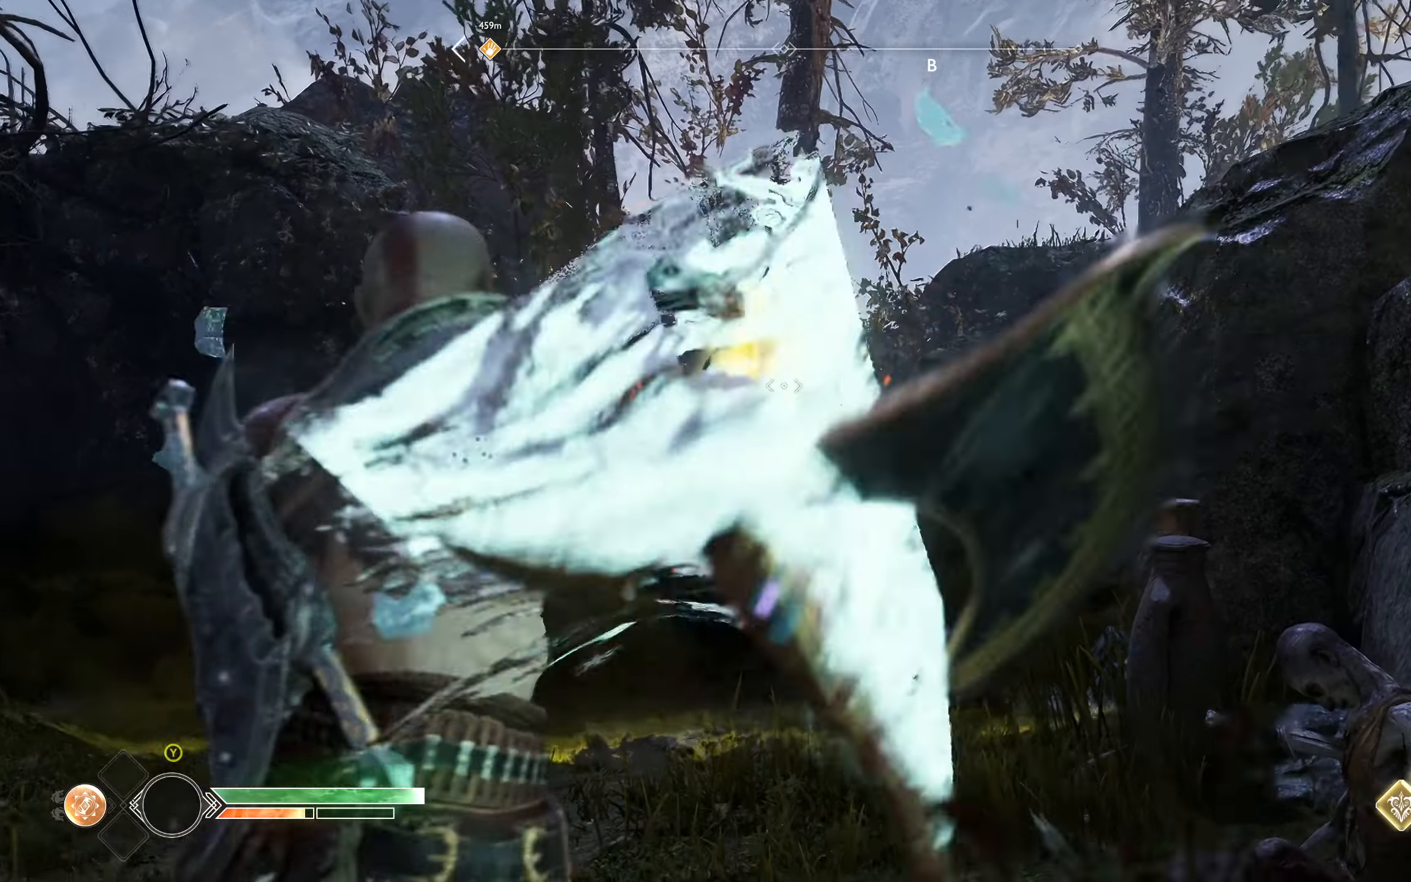
{"dt_ms": 501, "buttons": ["L2"], "left_stick": "center", "right_stick": "left", "events": [[67, "DPAD_RIGHT", "up"], [417, "right_stick", "left"]]}